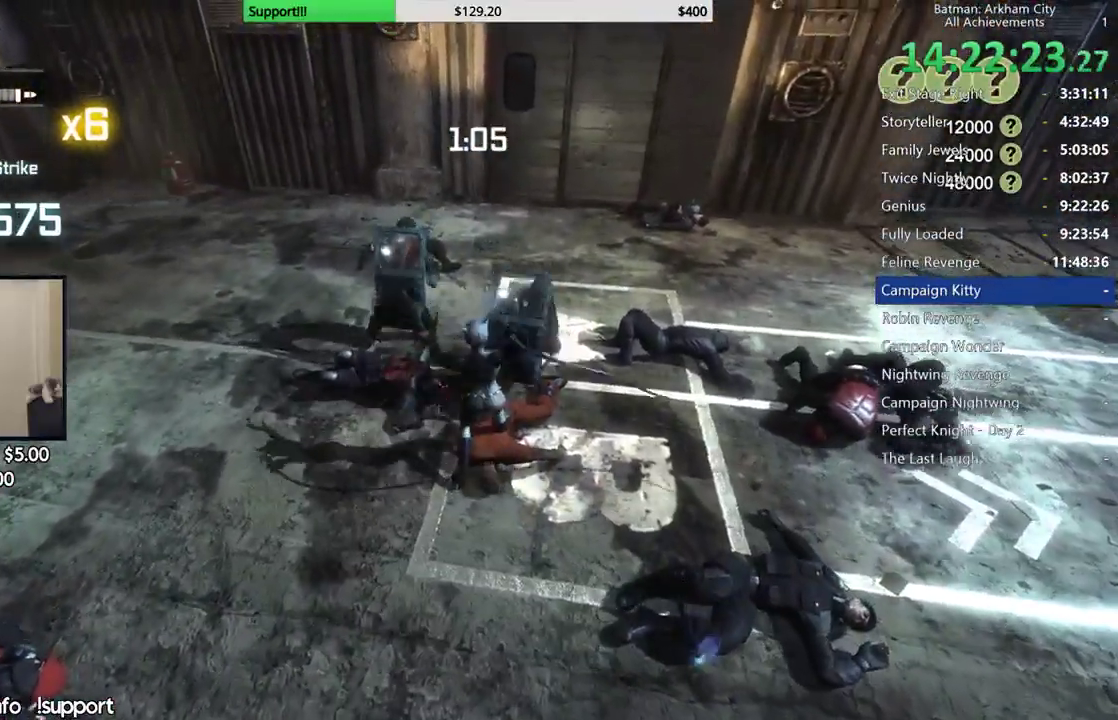
Gameplay with a controller (Xbox layout); each line is a JSON object with the inputs held at the frame after it. "button_events" lists button changes between this image and that frame as [ms after this image, input, new state], when the widget could be followed in between (sticks are given only as held states).
{"buttons": [], "left_stick": "up", "right_stick": "center", "button_events": [[50, "A", "down"], [133, "A", "up"], [200, "A", "down"], [300, "A", "up"], [367, "A", "down"], [500, "A", "up"]]}
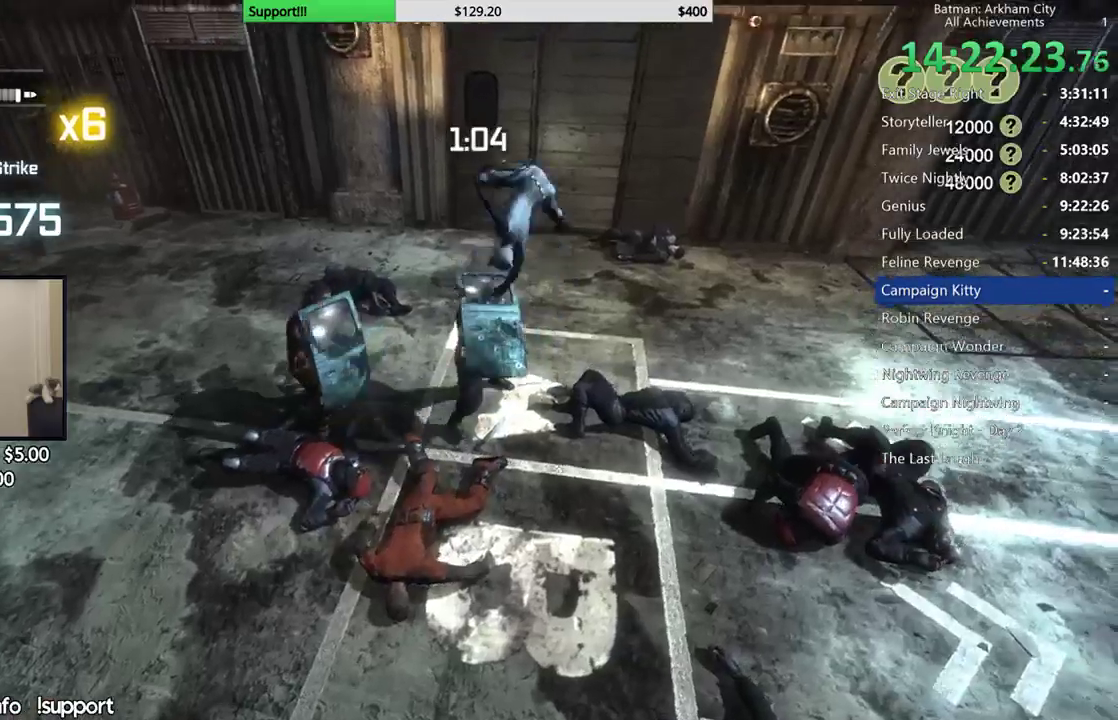
{"buttons": [], "left_stick": "up-right", "right_stick": "center", "button_events": []}
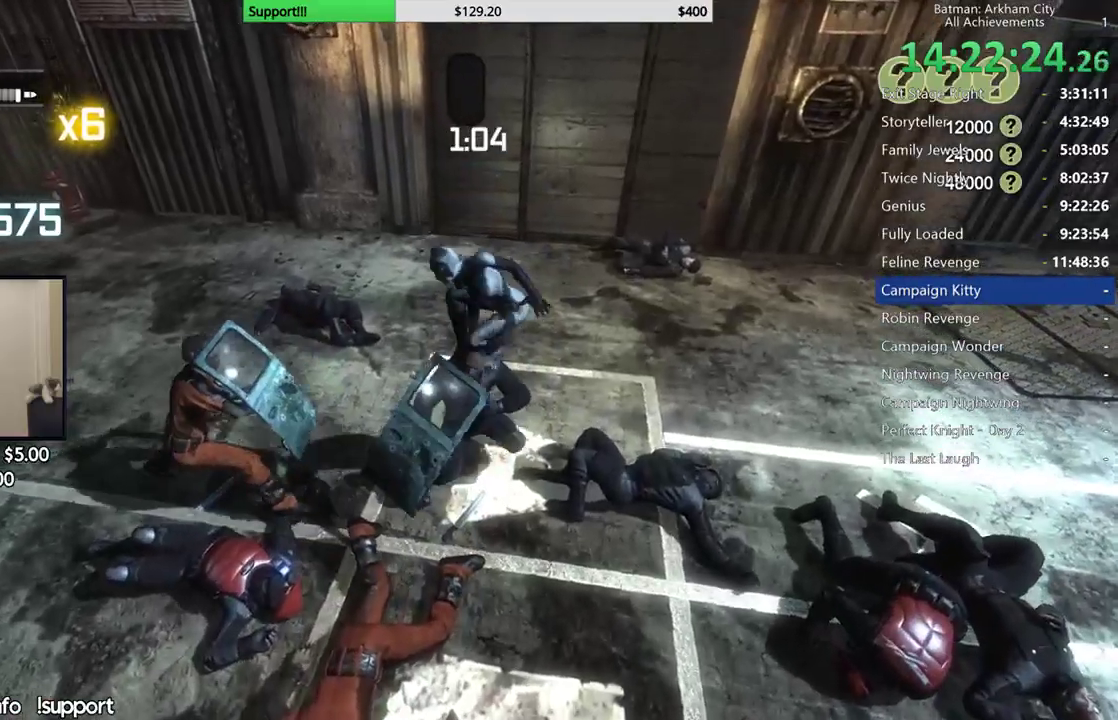
{"buttons": [], "left_stick": "up-right", "right_stick": "left", "button_events": []}
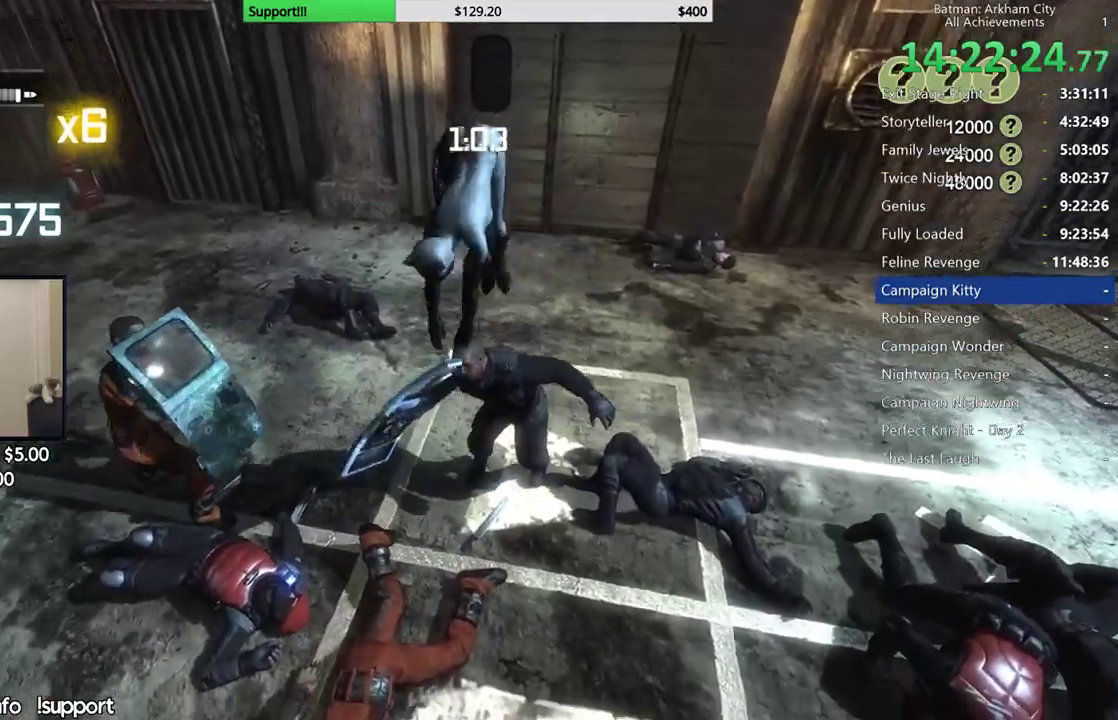
{"buttons": [], "left_stick": "center", "right_stick": "center", "button_events": []}
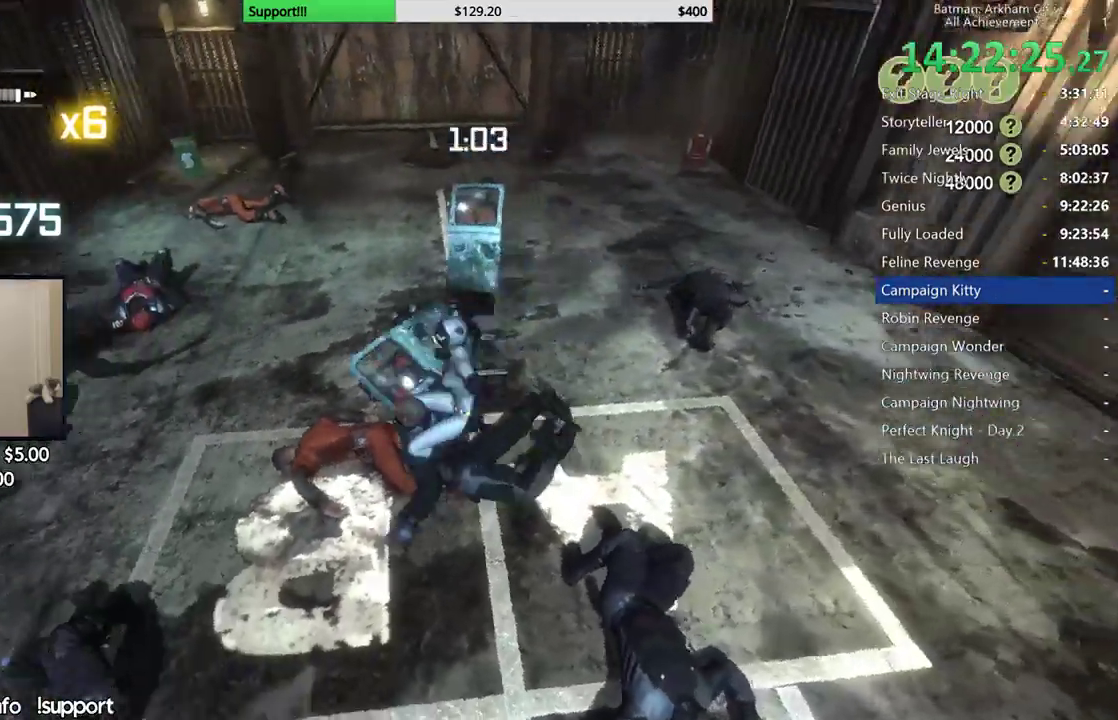
{"buttons": ["B", "Y"], "left_stick": "up", "right_stick": "center", "button_events": [[500, "B", "down"], [500, "Y", "down"]]}
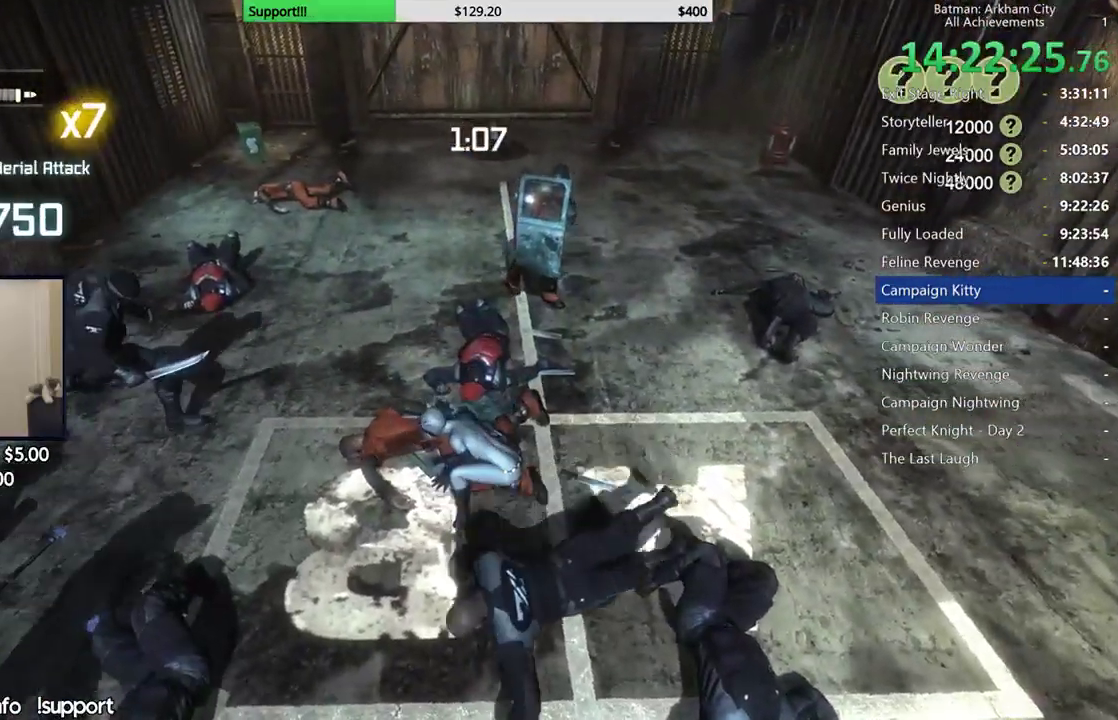
{"buttons": [], "left_stick": "up", "right_stick": "center", "button_events": [[217, "Y", "up"], [250, "B", "up"]]}
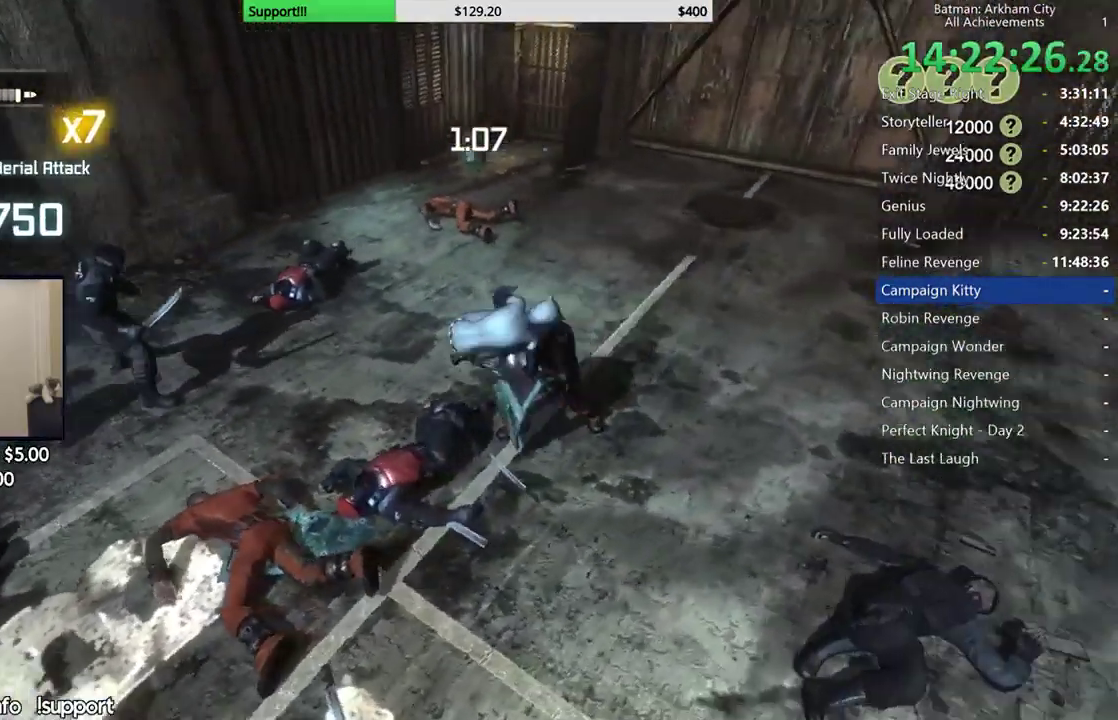
{"buttons": [], "left_stick": "up-right", "right_stick": "left", "button_events": []}
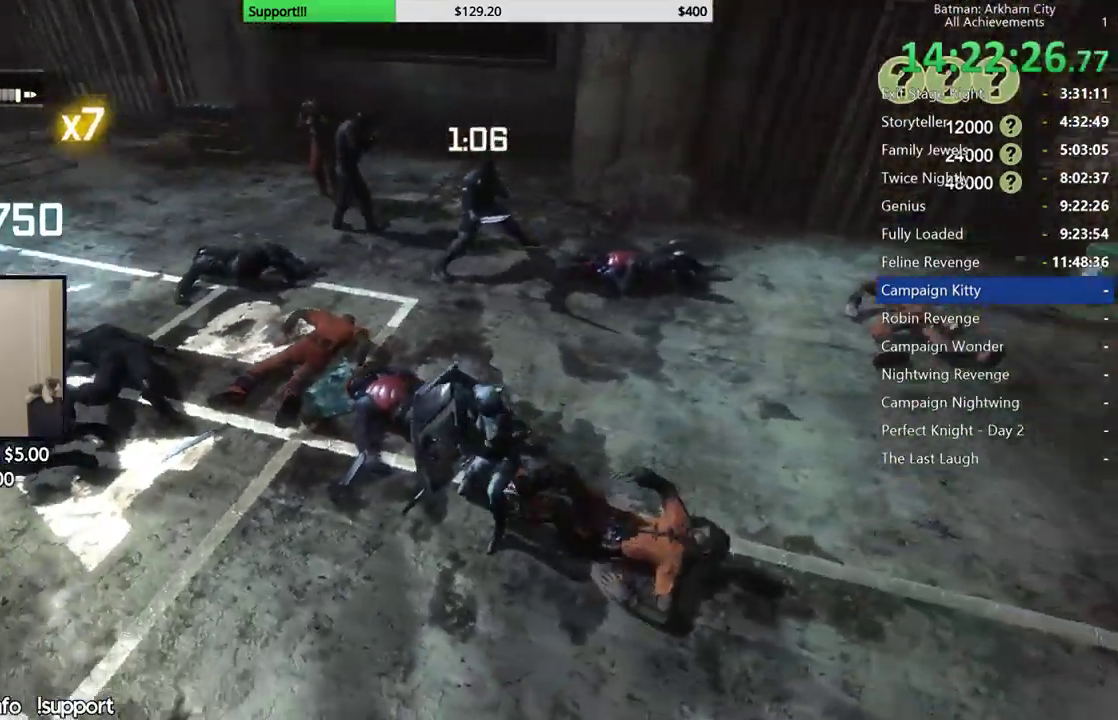
{"buttons": [], "left_stick": "center", "right_stick": "center"}
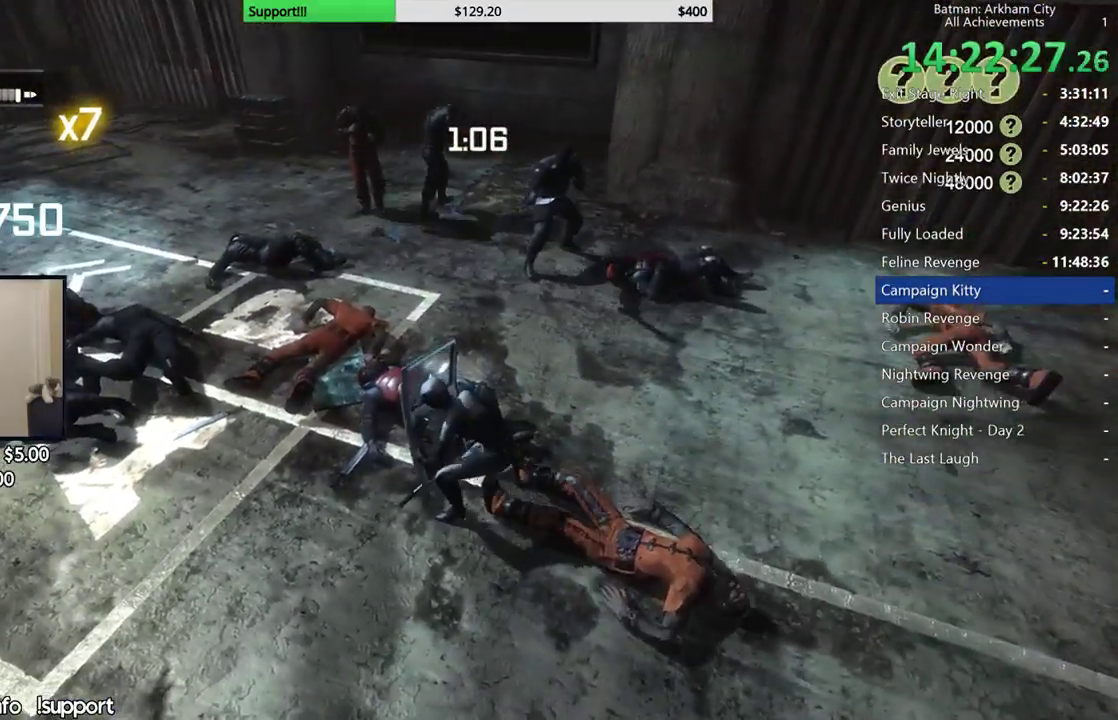
{"buttons": [], "left_stick": "center", "right_stick": "up", "button_events": []}
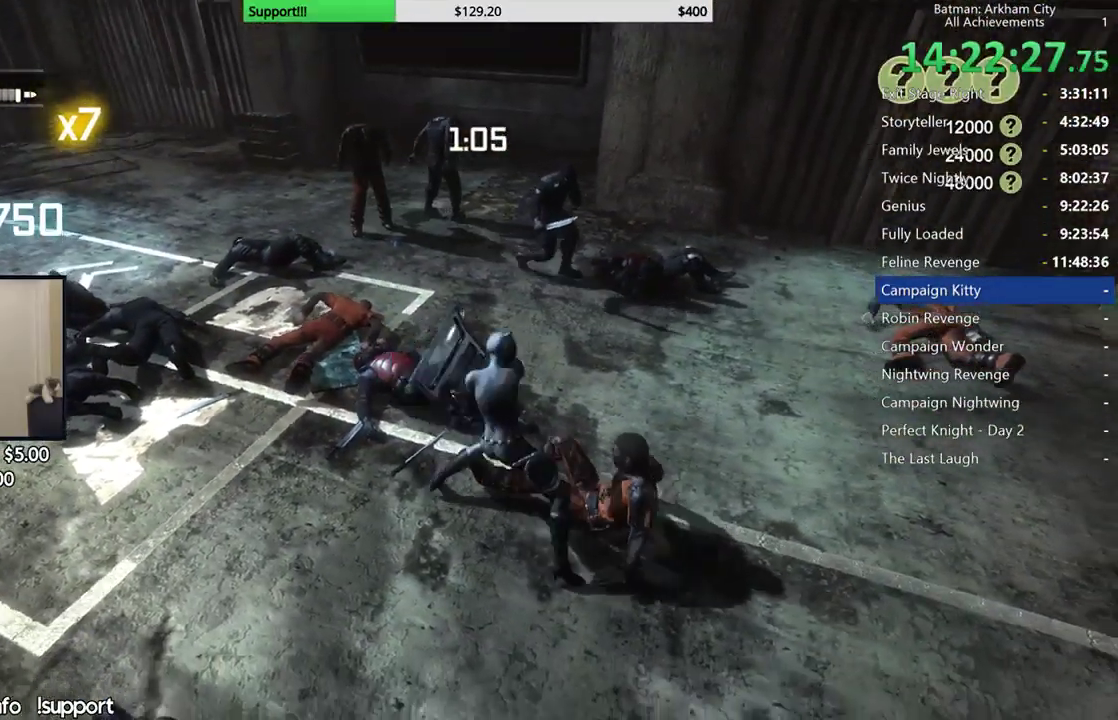
{"buttons": [], "left_stick": "up", "right_stick": "center", "button_events": []}
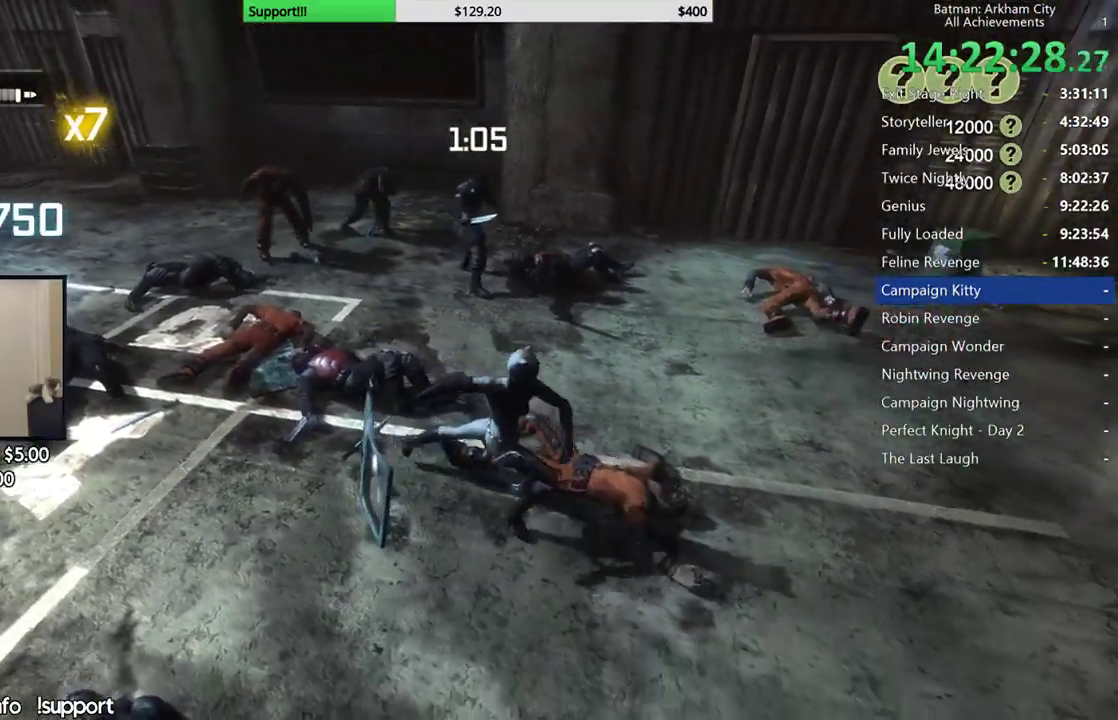
{"buttons": ["X"], "left_stick": "up", "right_stick": "center", "button_events": [[150, "X", "down"], [250, "X", "up"], [350, "X", "down"], [433, "X", "up"], [500, "X", "down"]]}
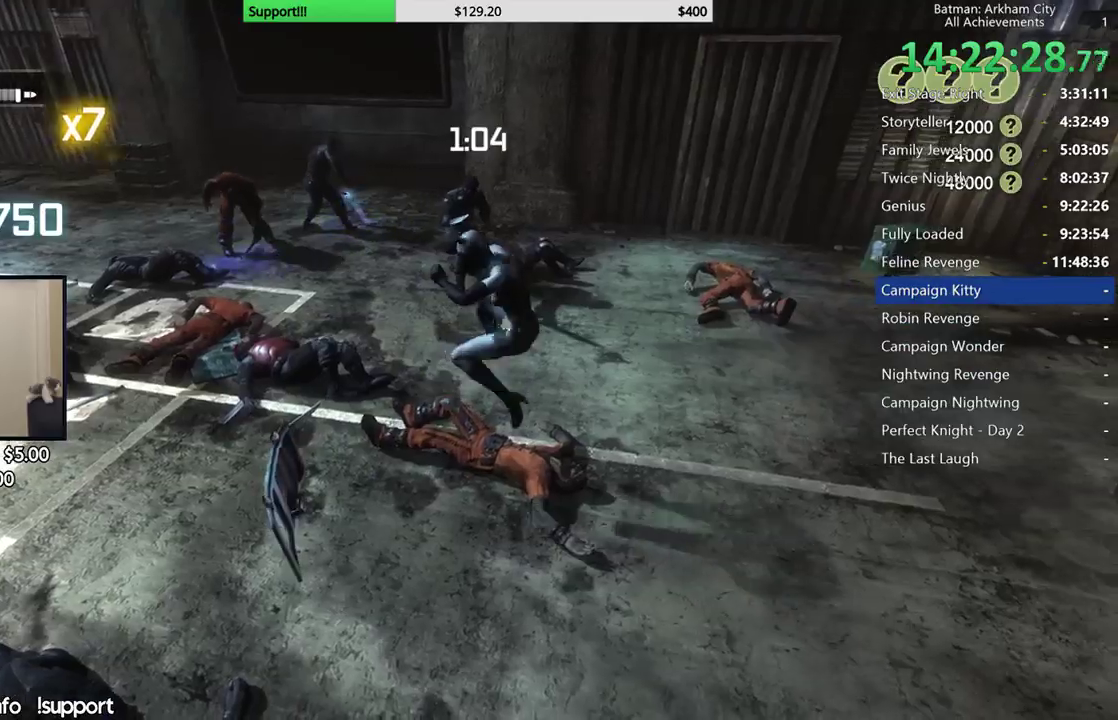
{"buttons": [], "left_stick": "up", "right_stick": "center", "button_events": [[117, "X", "up"], [200, "X", "down"], [300, "X", "up"], [383, "X", "down"], [467, "X", "up"]]}
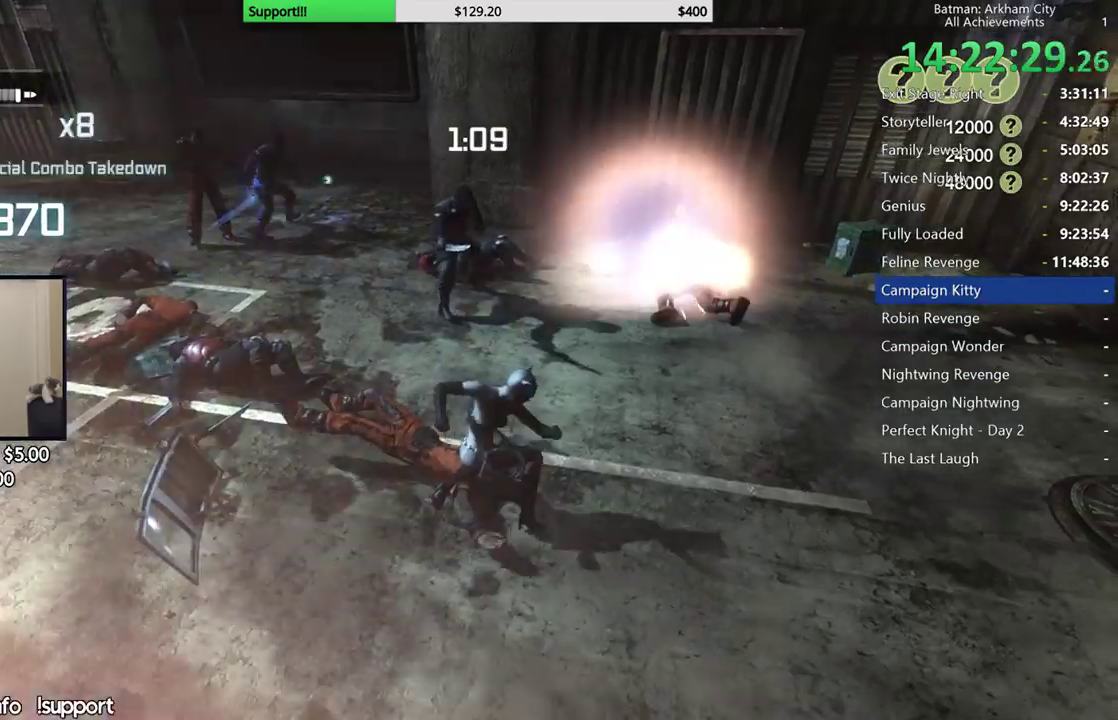
{"buttons": [], "left_stick": "up", "right_stick": "down-left", "button_events": [[33, "X", "down"], [167, "X", "up"]]}
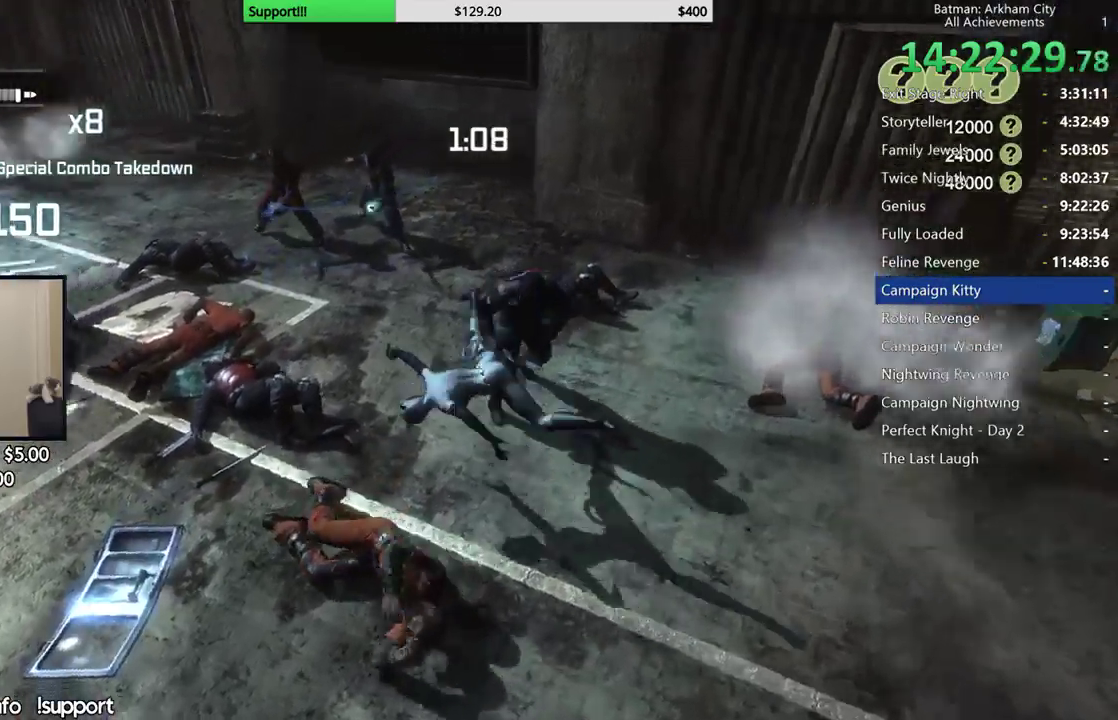
{"buttons": [], "left_stick": "up", "right_stick": "center", "button_events": [[350, "B", "down"], [500, "B", "up"]]}
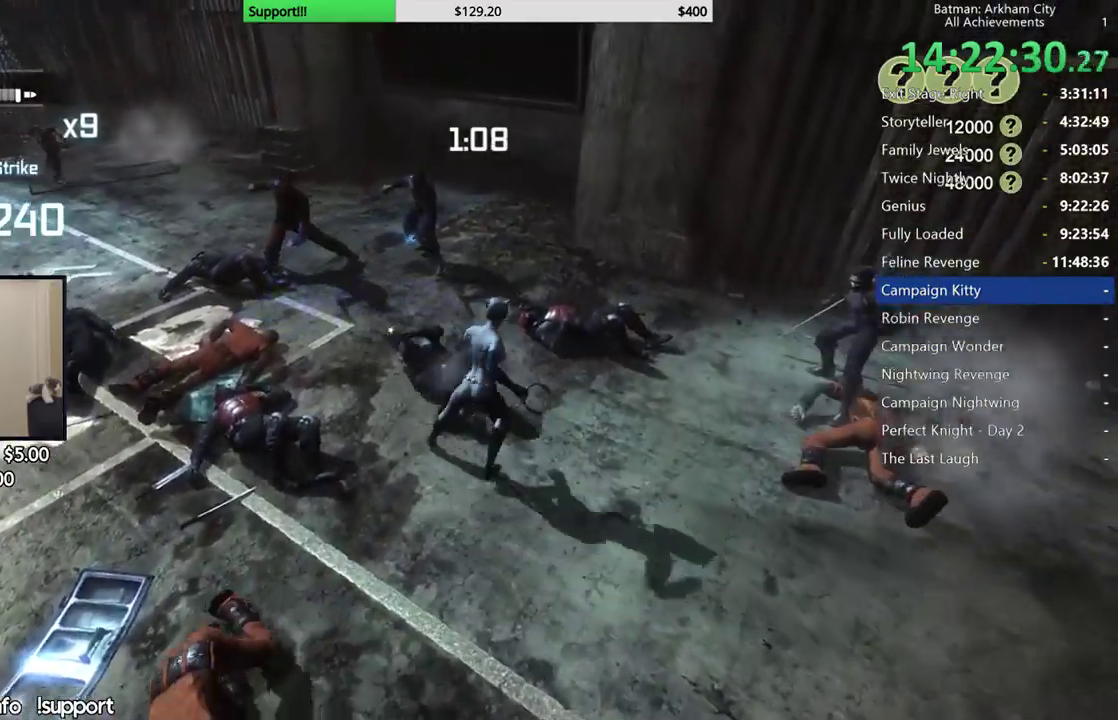
{"buttons": [], "left_stick": "up", "right_stick": "center", "button_events": []}
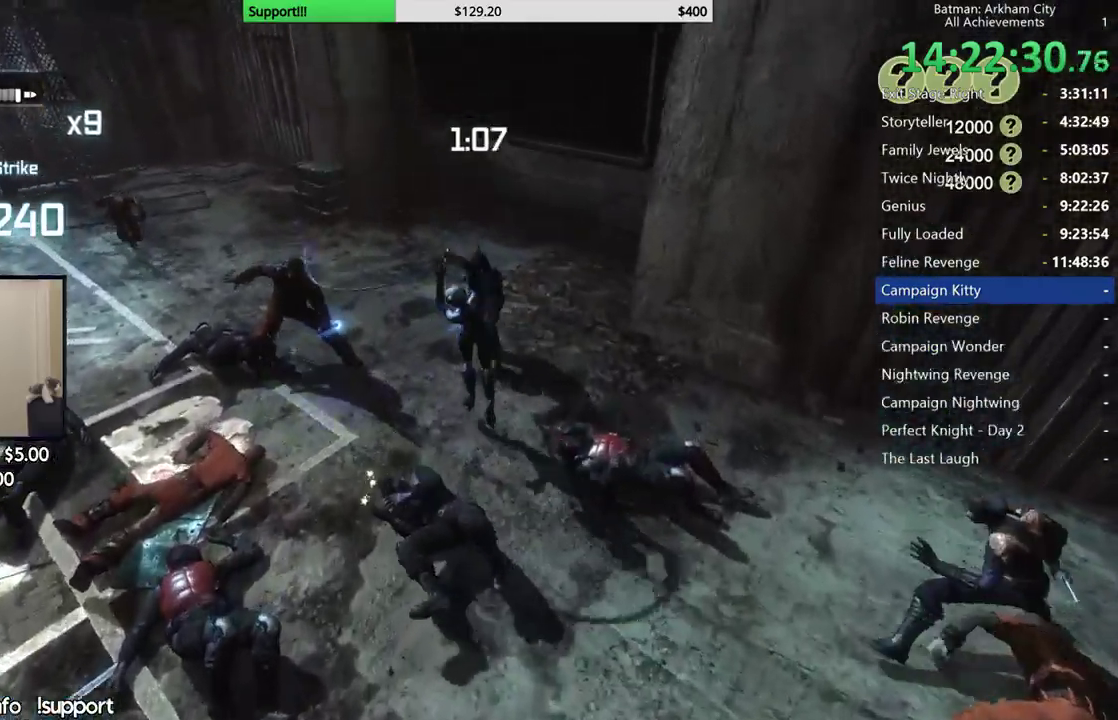
{"buttons": [], "left_stick": "up", "right_stick": "center", "button_events": [[183, "A", "down"], [267, "A", "up"], [333, "A", "down"], [450, "A", "up"]]}
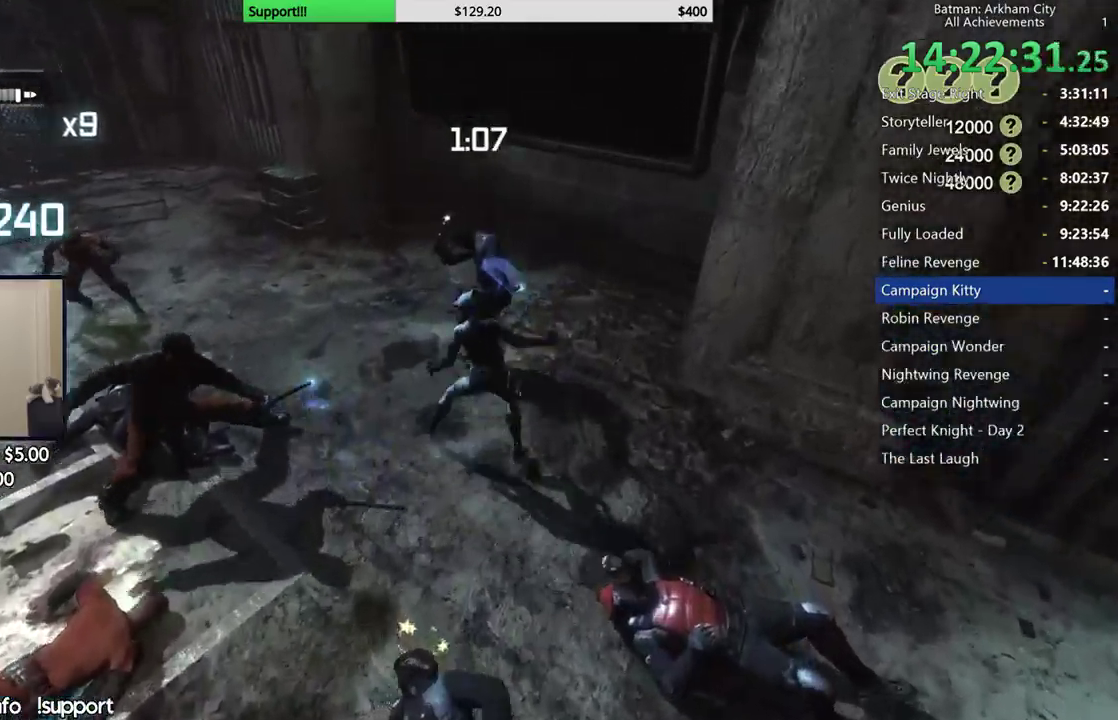
{"buttons": [], "left_stick": "down-left", "right_stick": "left", "button_events": [[17, "A", "down"], [133, "A", "up"]]}
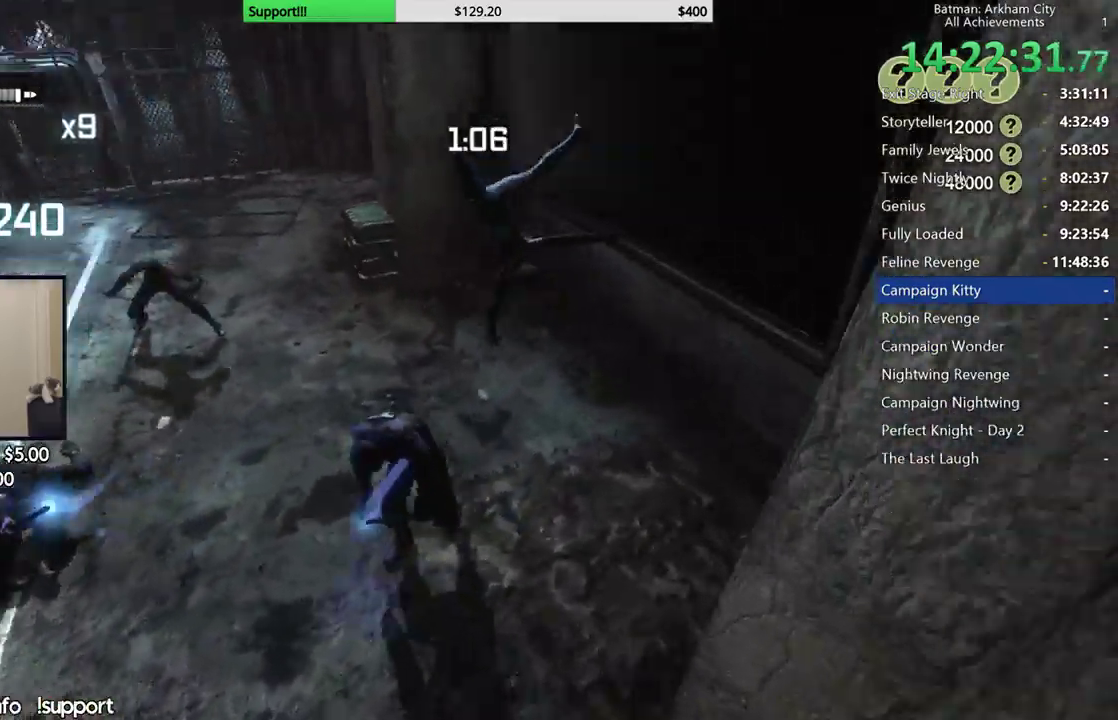
{"buttons": ["X"], "left_stick": "left", "right_stick": "center", "button_events": [[350, "X", "down"], [433, "X", "up"], [500, "X", "down"]]}
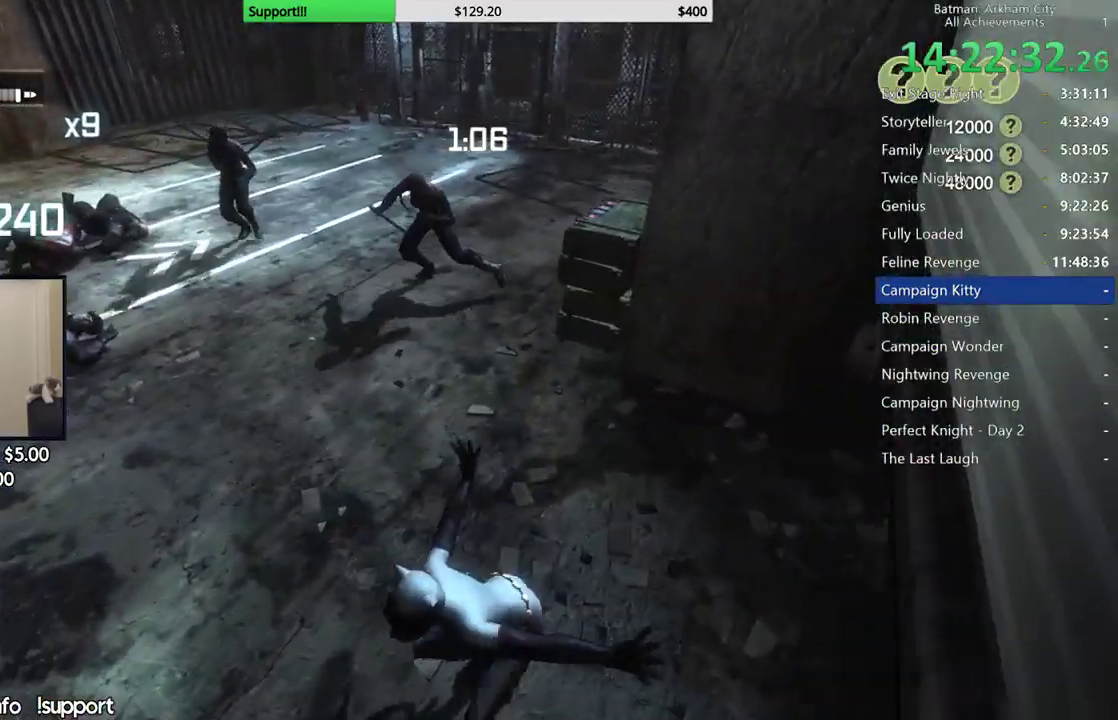
{"buttons": ["X"], "left_stick": "up-right", "right_stick": "center", "button_events": []}
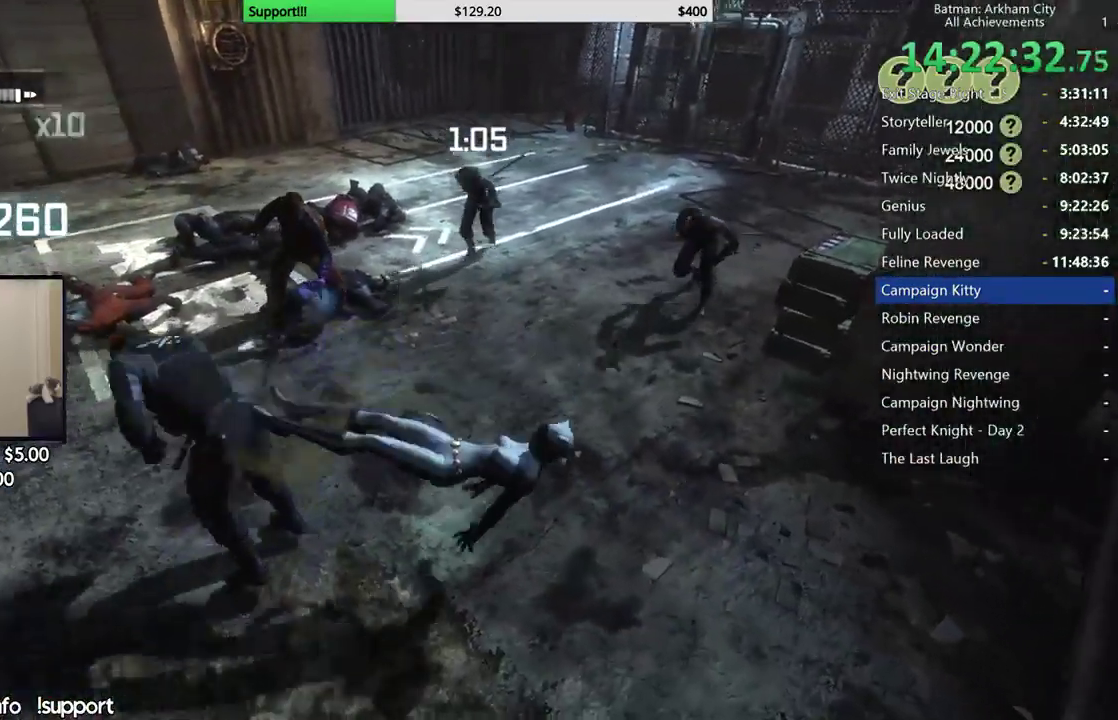
{"buttons": [], "left_stick": "right", "right_stick": "left", "button_events": [[400, "X", "up"]]}
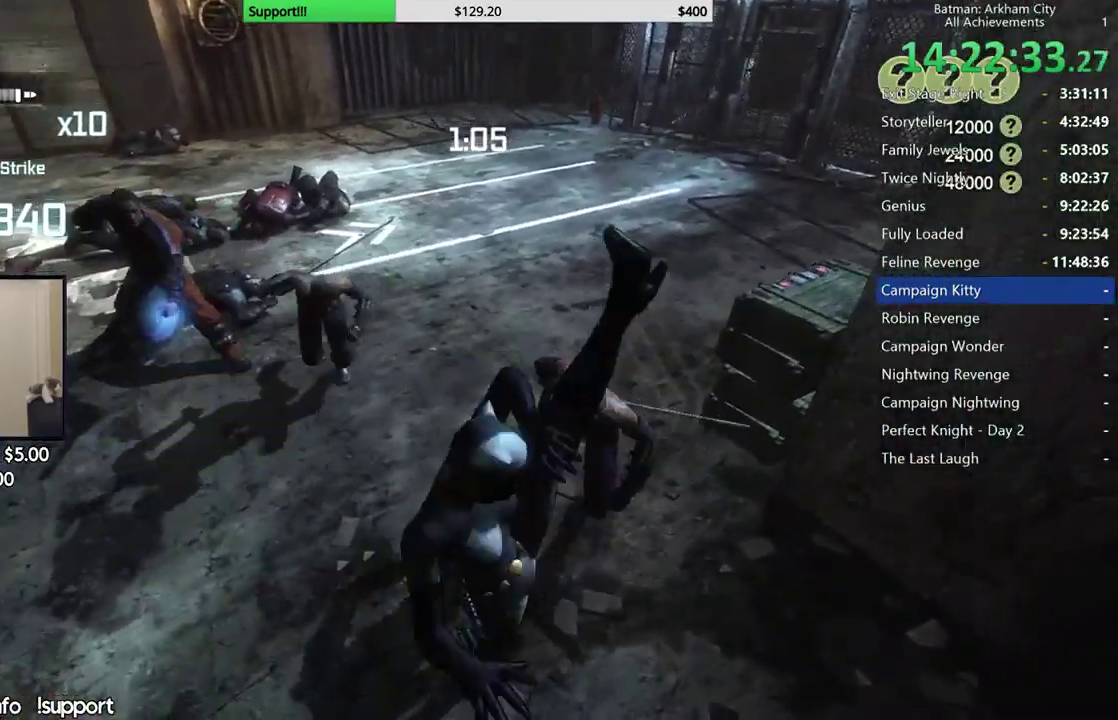
{"buttons": [], "left_stick": "up", "right_stick": "center", "button_events": []}
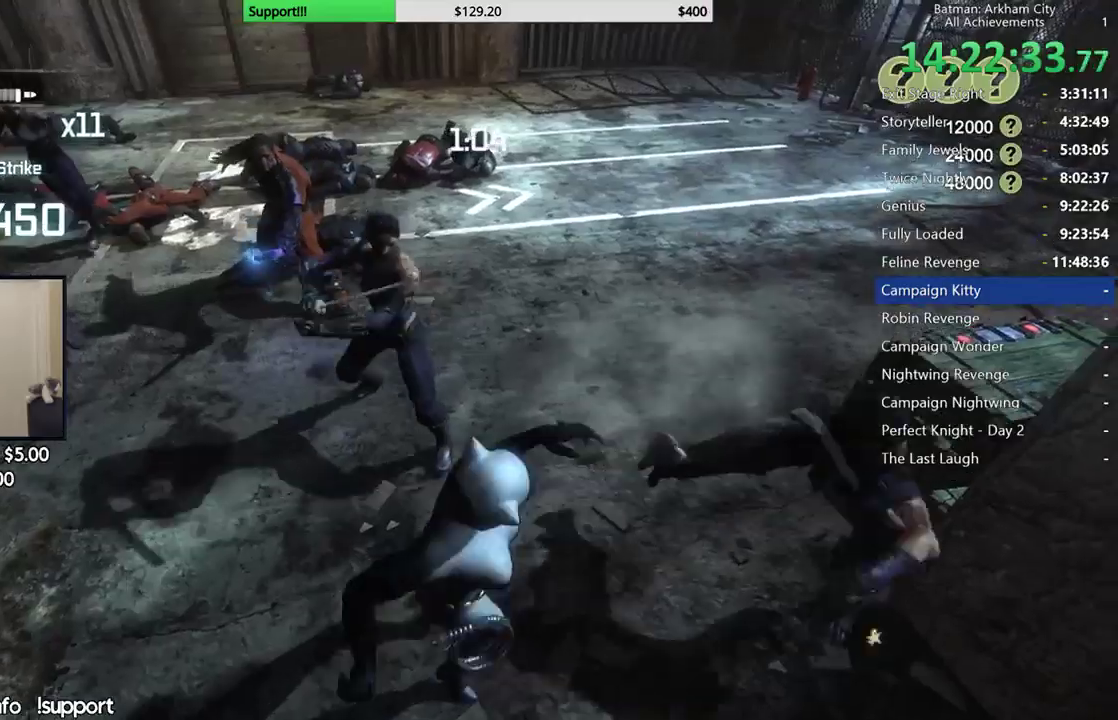
{"buttons": [], "left_stick": "up", "right_stick": "center", "button_events": [[50, "X", "down"], [167, "X", "up"]]}
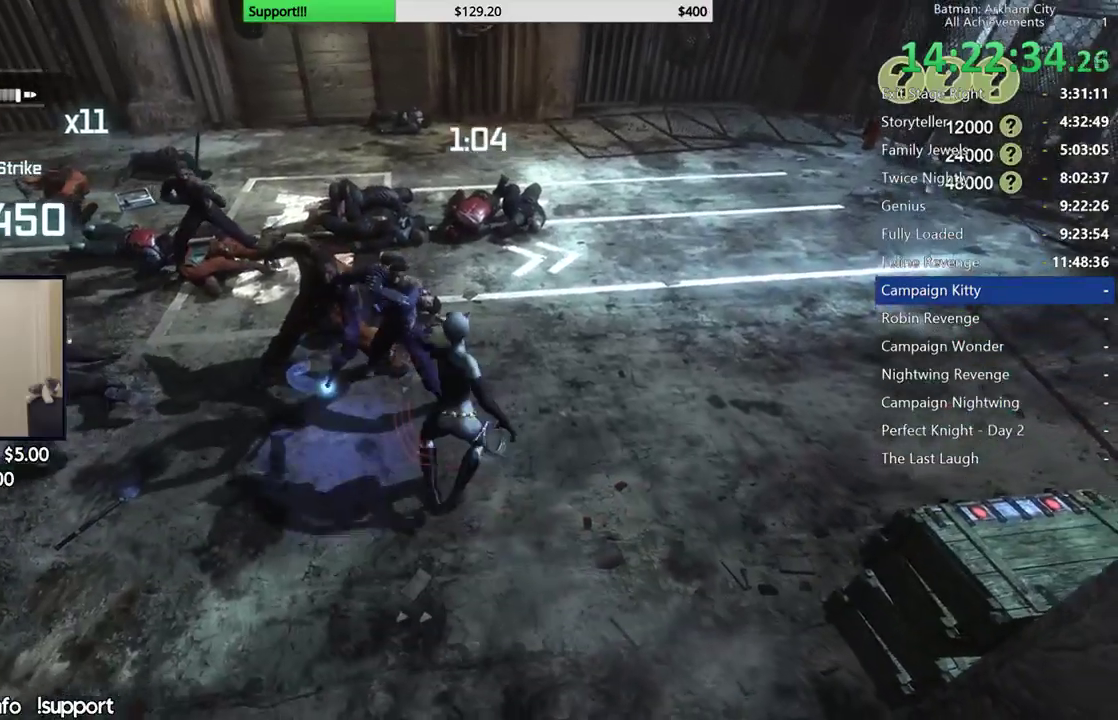
{"buttons": ["B", "Y"], "left_stick": "up-left", "right_stick": "center", "button_events": [[433, "B", "down"], [433, "Y", "down"]]}
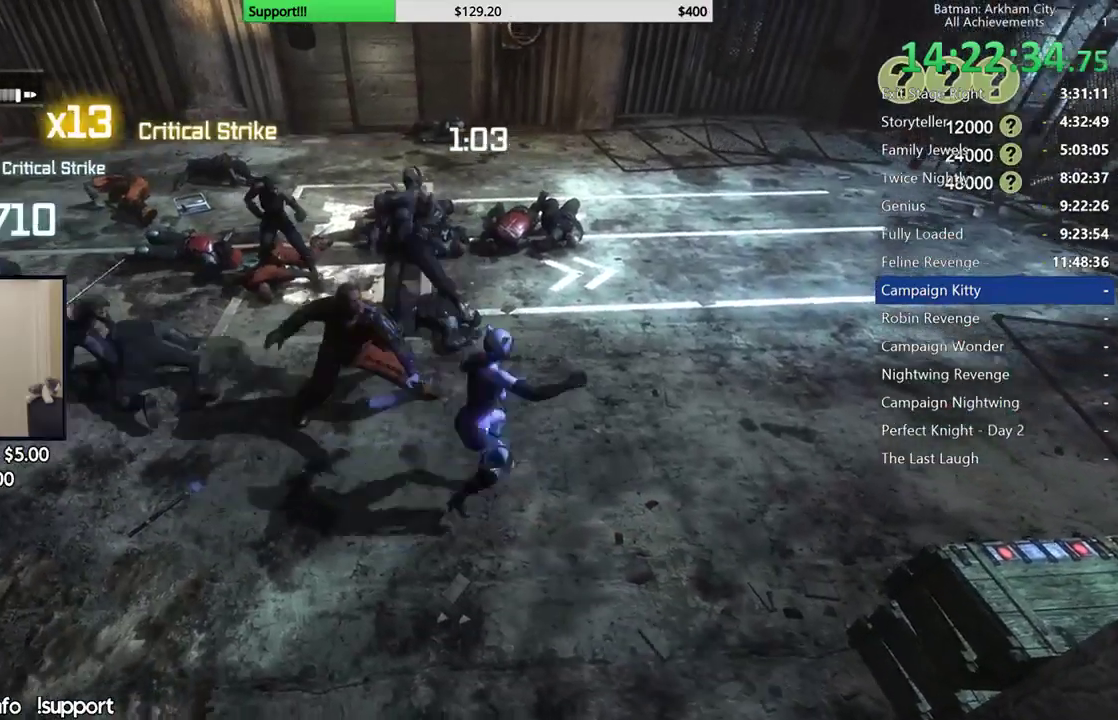
{"buttons": [], "left_stick": "up-left", "right_stick": "center", "button_events": [[117, "Y", "up"], [133, "B", "up"]]}